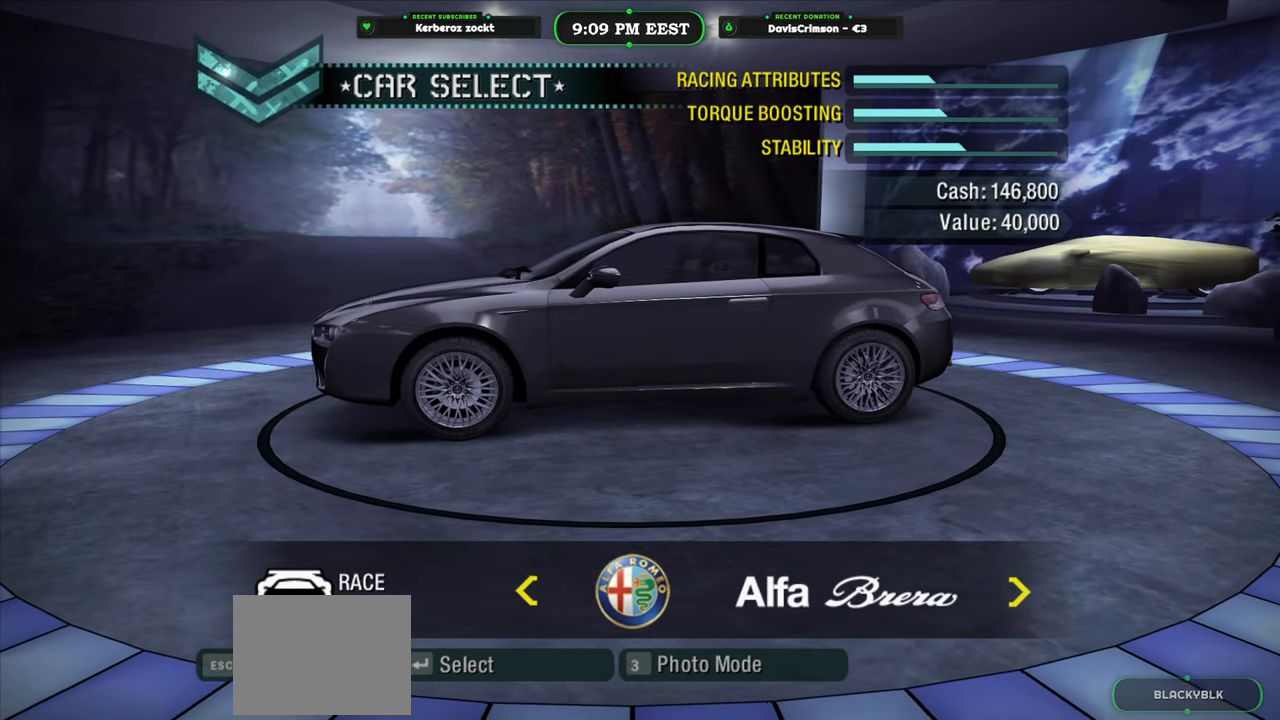
Gameplay with a controller (Xbox layout); each line is a JSON object with the inputs held at the frame after it. "events" lists button and stick changes between this image and that frame as [ms after this image, input, new state], when the widget could be followed in between. Not read: right_stick.
{"buttons": [], "left_stick": "center", "events": []}
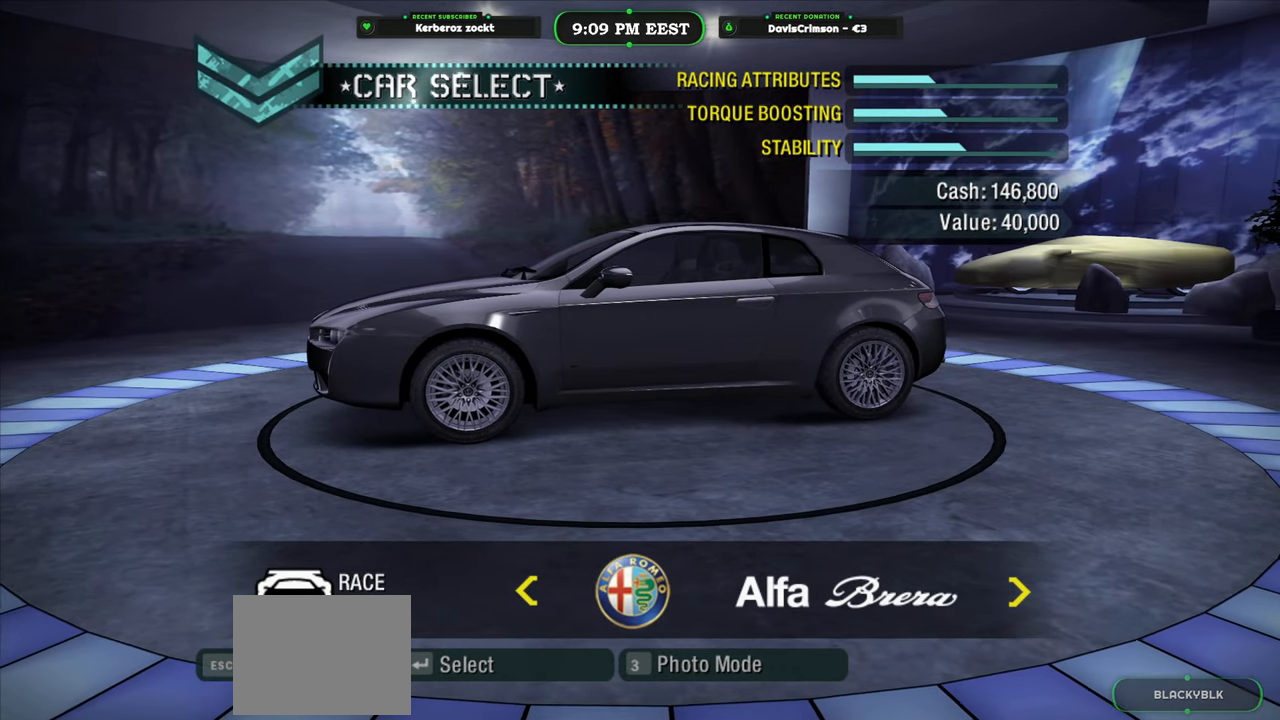
{"buttons": ["DPAD_LEFT"], "left_stick": "center", "events": [[400, "DPAD_LEFT", "down"]]}
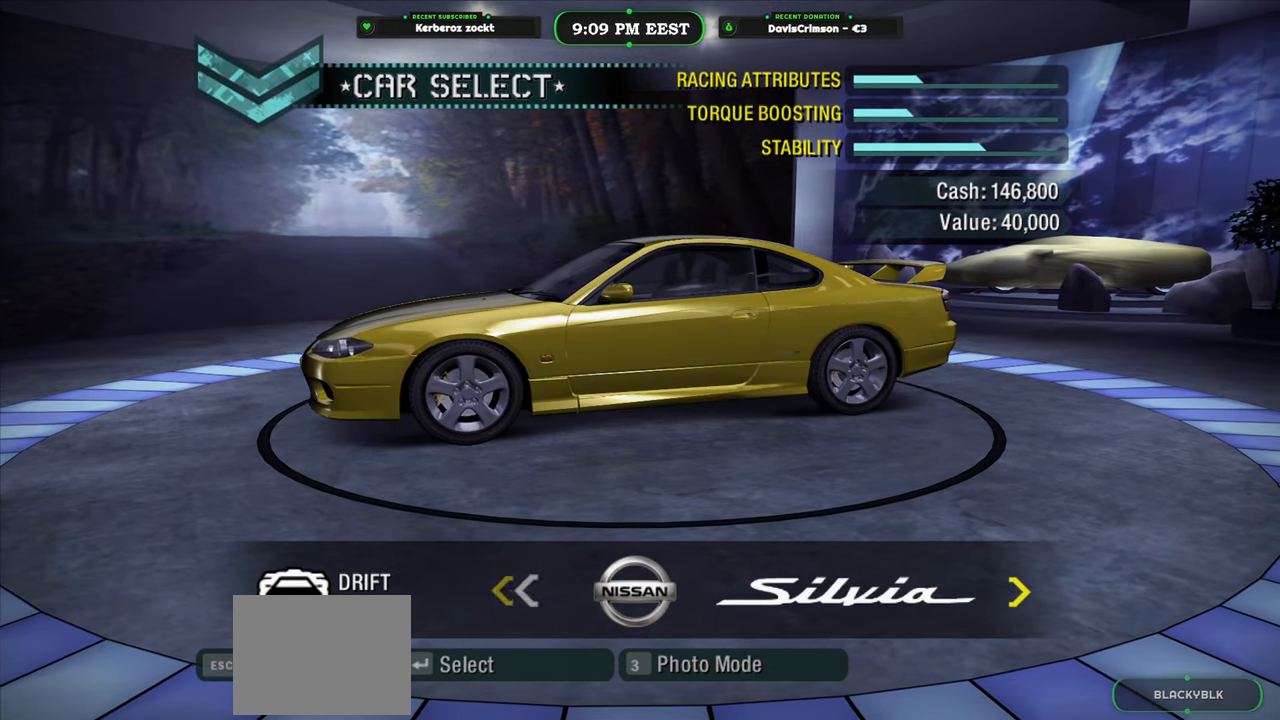
{"buttons": [], "left_stick": "center", "events": [[50, "DPAD_LEFT", "up"]]}
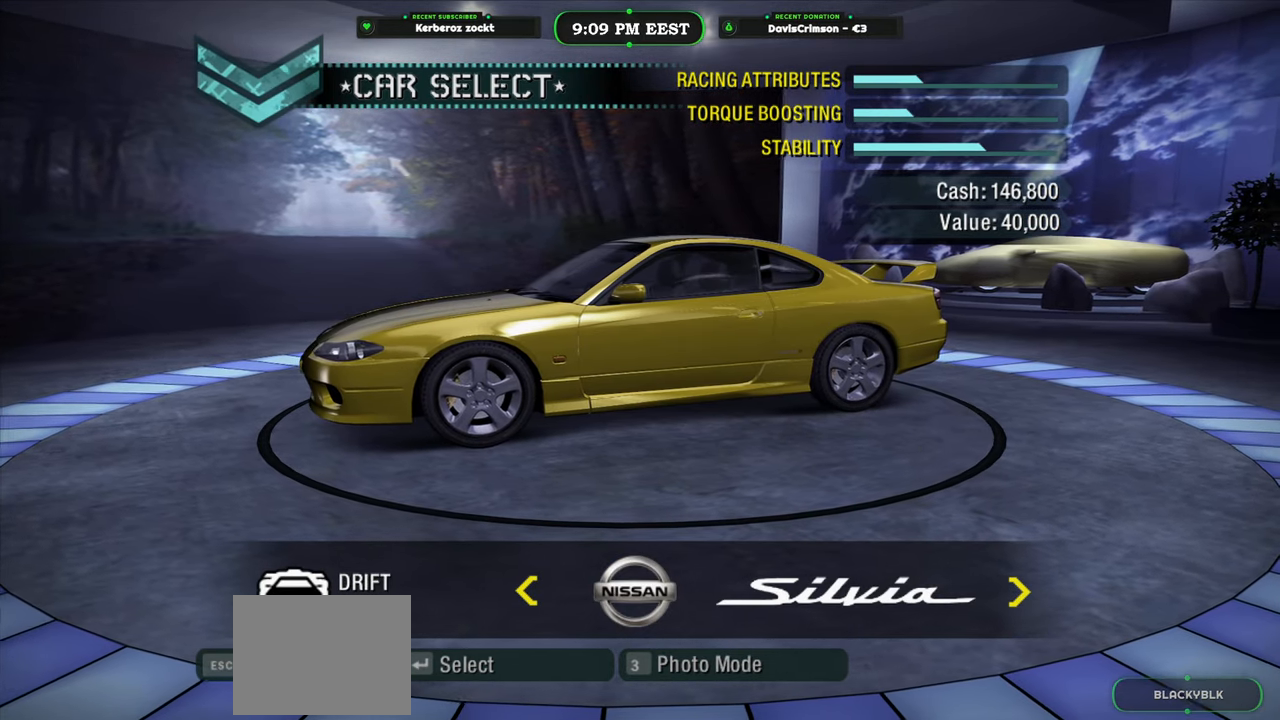
{"buttons": [], "left_stick": "center", "events": [[217, "DPAD_LEFT", "down"], [367, "DPAD_LEFT", "up"]]}
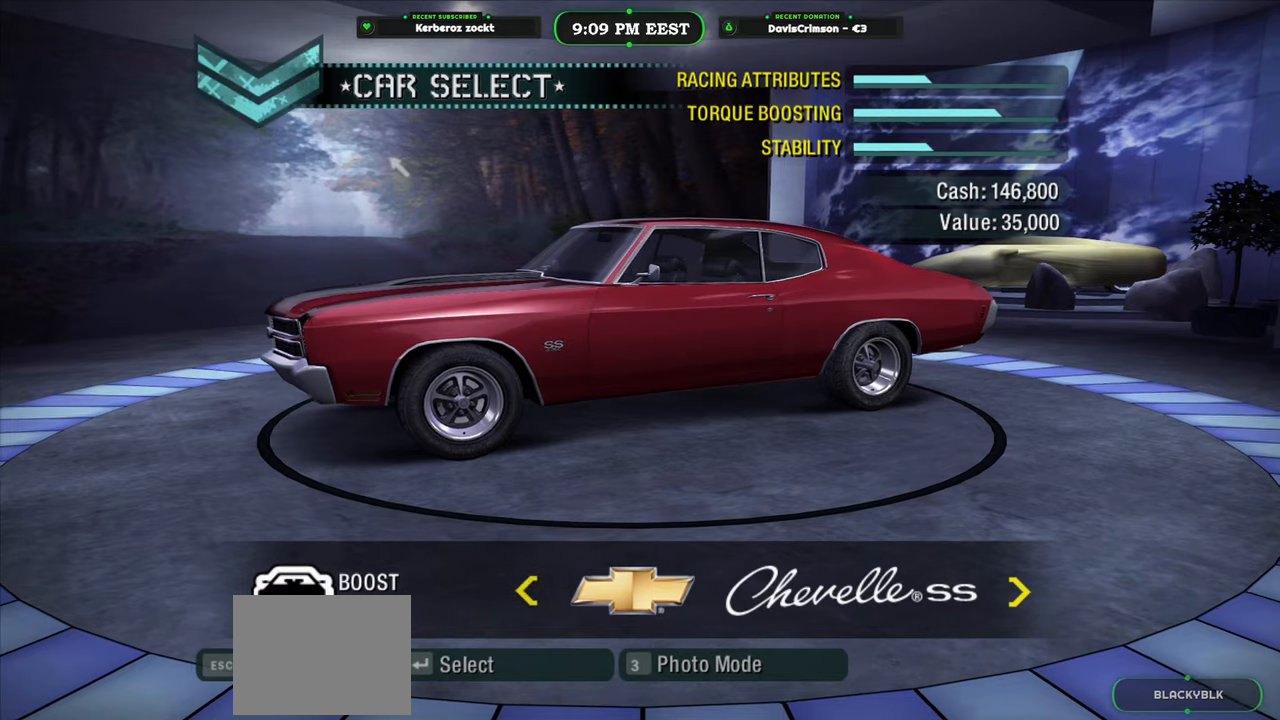
{"buttons": [], "left_stick": "center", "events": []}
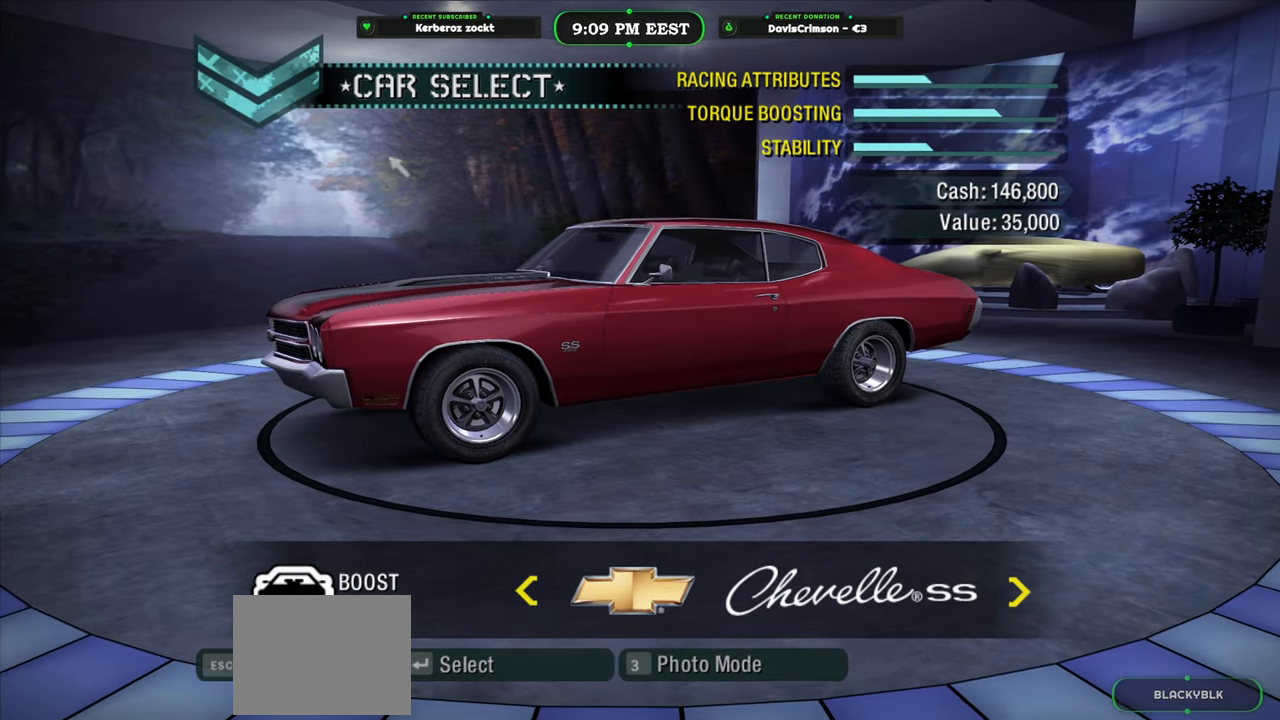
{"buttons": [], "left_stick": "center", "events": [[233, "DPAD_LEFT", "down"], [383, "DPAD_LEFT", "up"]]}
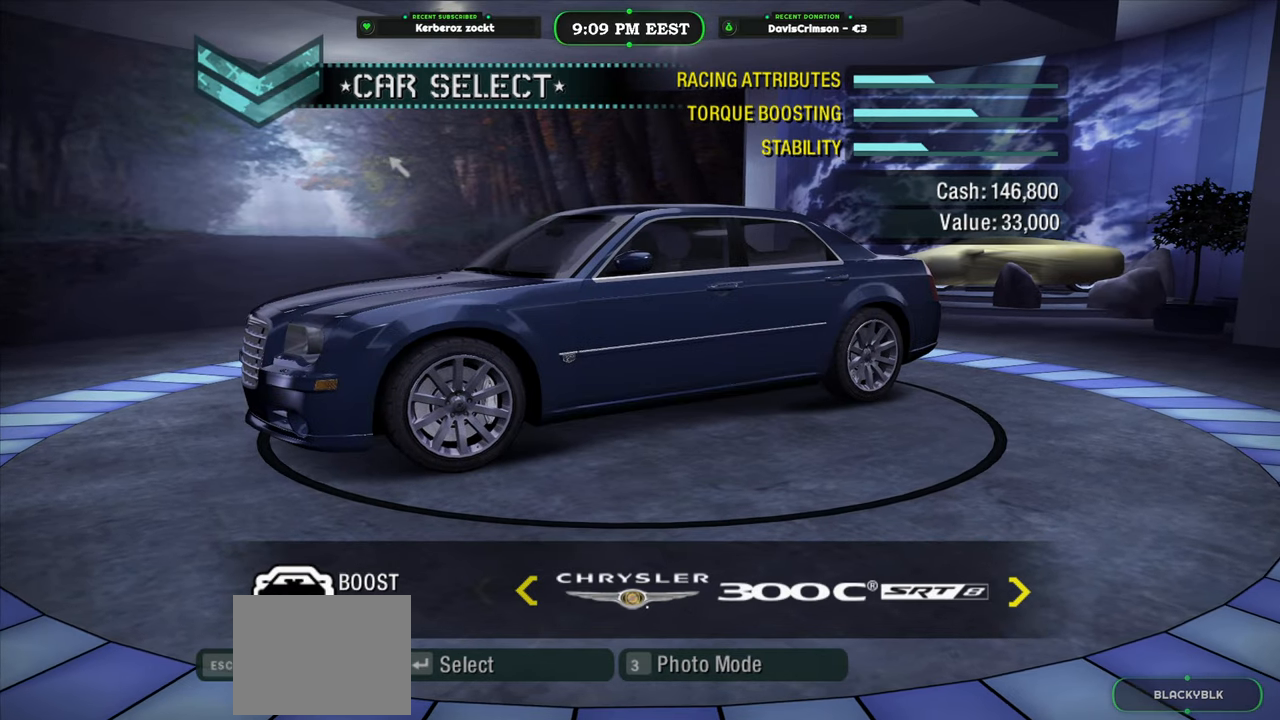
{"buttons": [], "left_stick": "center", "events": []}
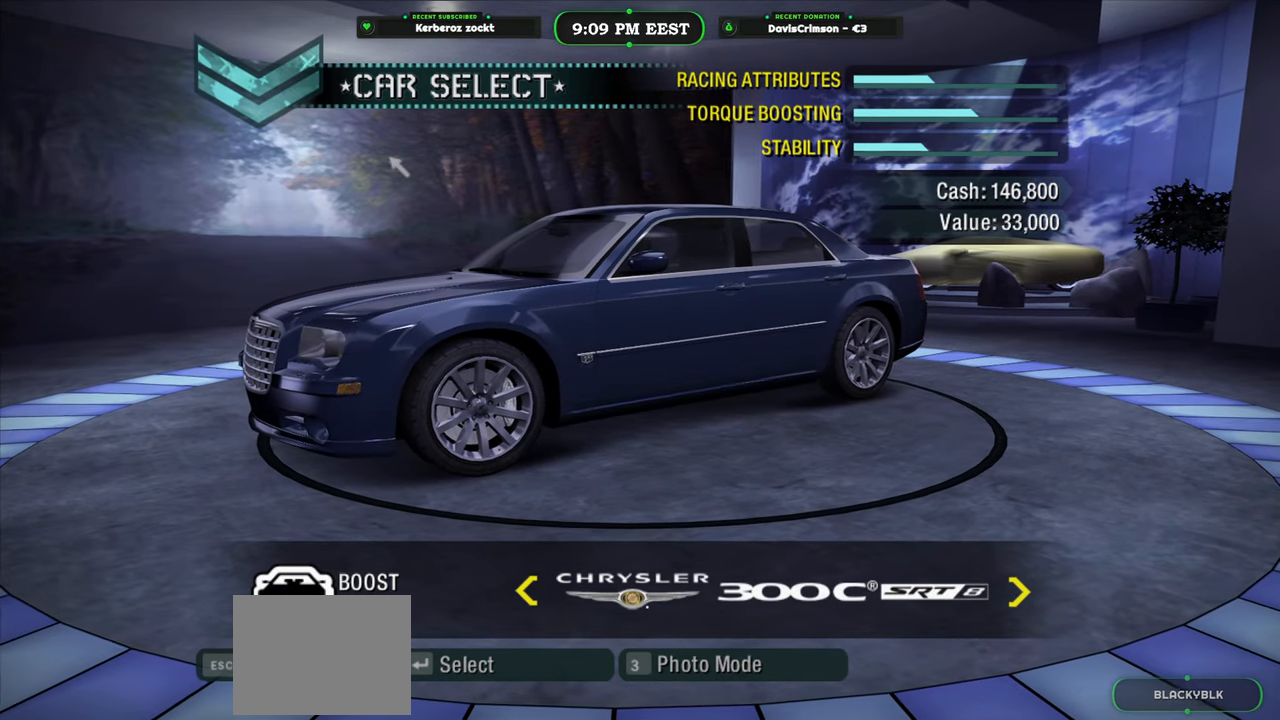
{"buttons": [], "left_stick": "center", "events": [[100, "DPAD_LEFT", "down"], [233, "DPAD_LEFT", "up"]]}
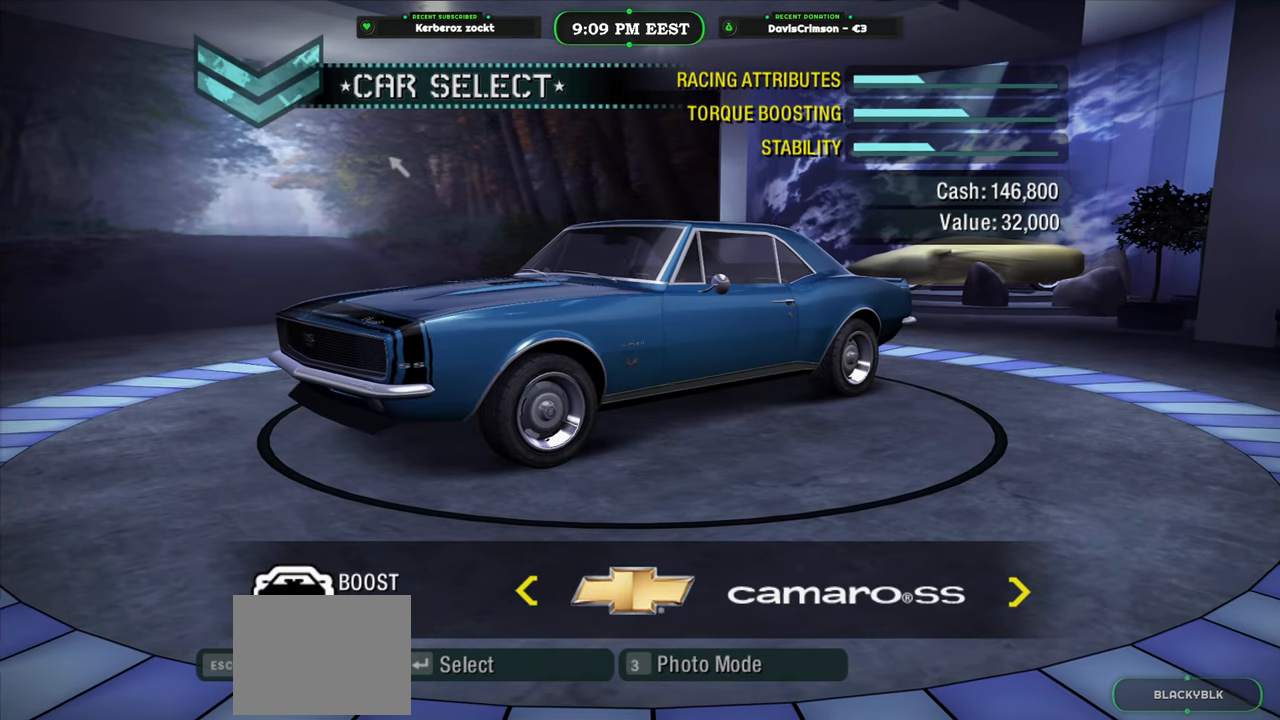
{"buttons": [], "left_stick": "center", "events": []}
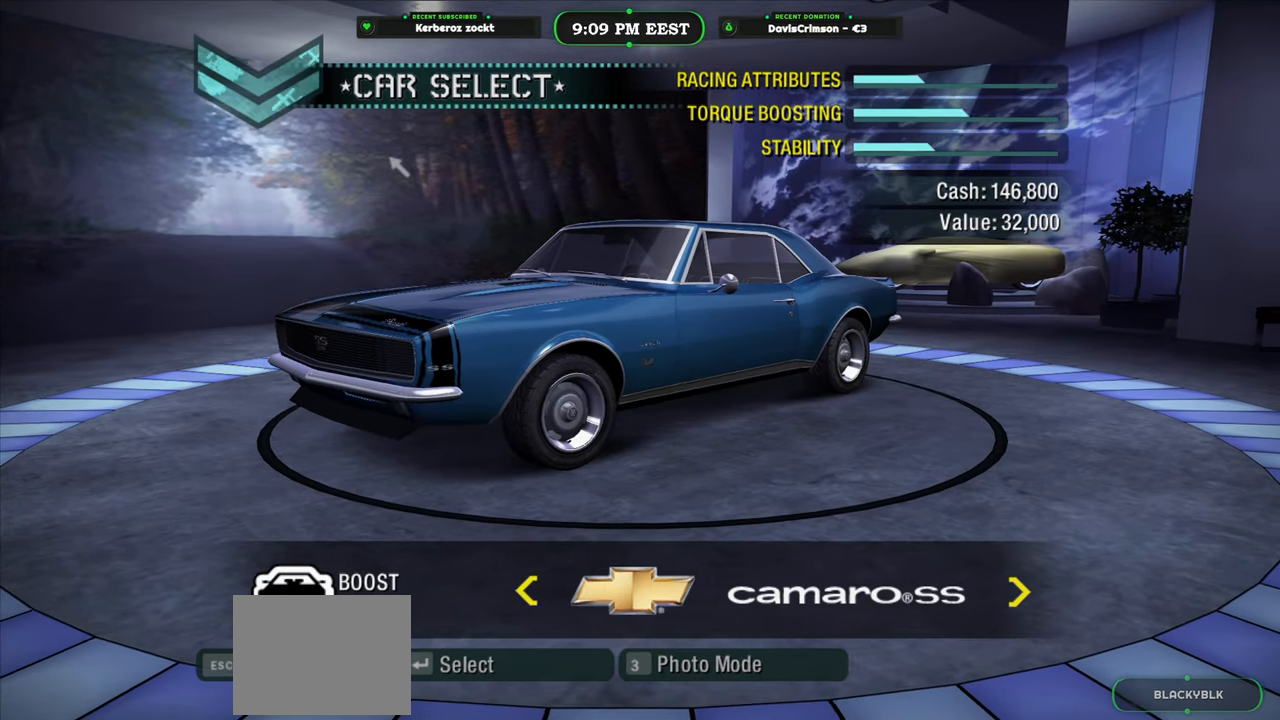
{"buttons": [], "left_stick": "center", "events": []}
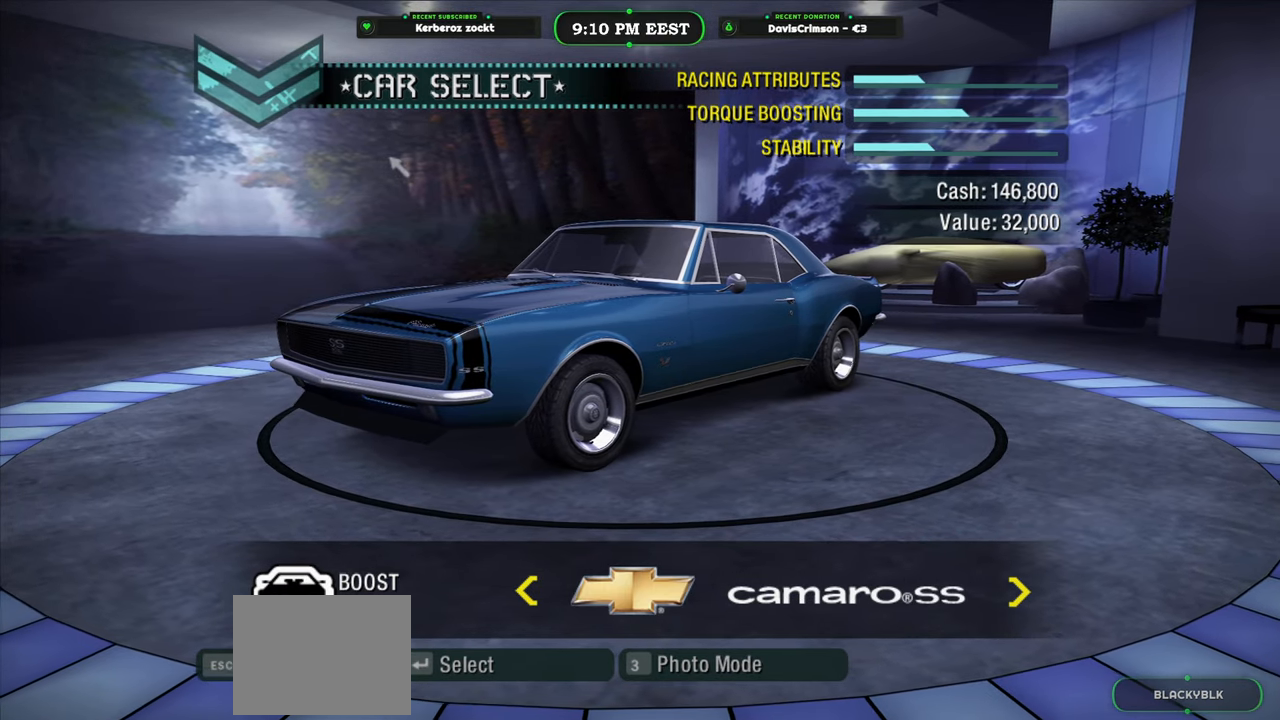
{"buttons": [], "left_stick": "center", "events": [[267, "DPAD_RIGHT", "down"], [367, "DPAD_RIGHT", "up"]]}
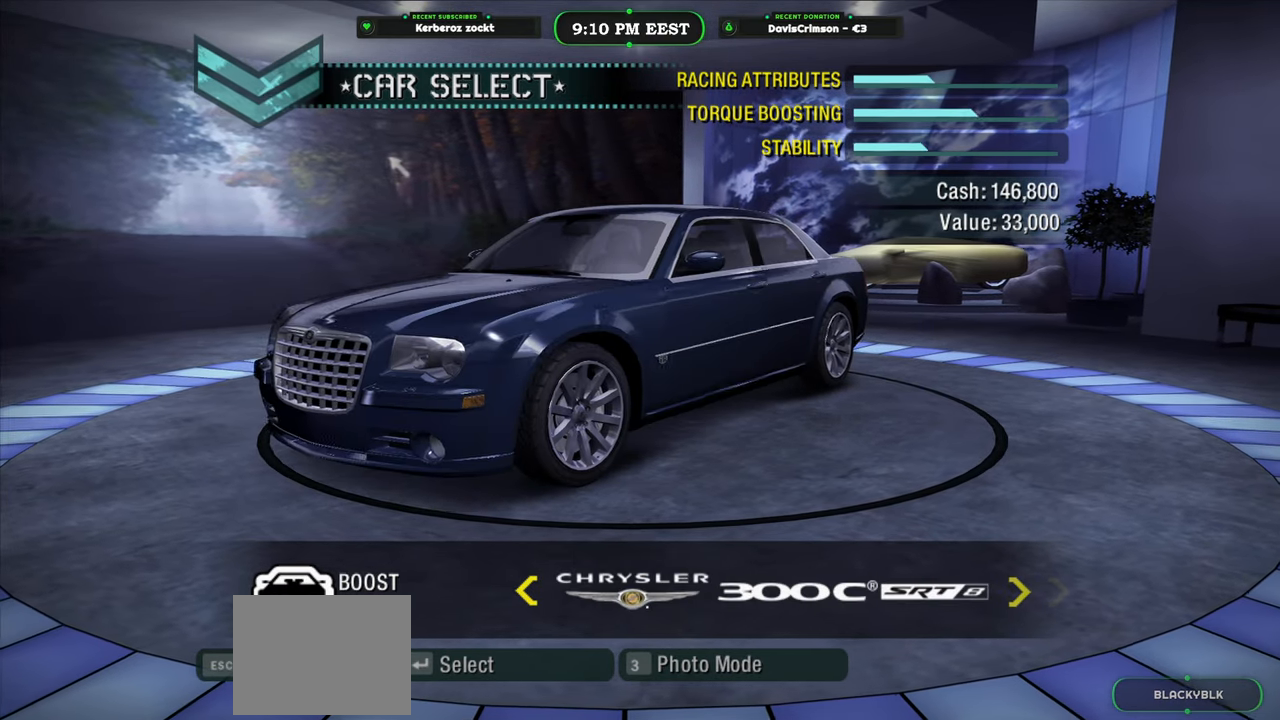
{"buttons": [], "left_stick": "center", "events": [[17, "DPAD_LEFT", "down"], [133, "DPAD_LEFT", "up"]]}
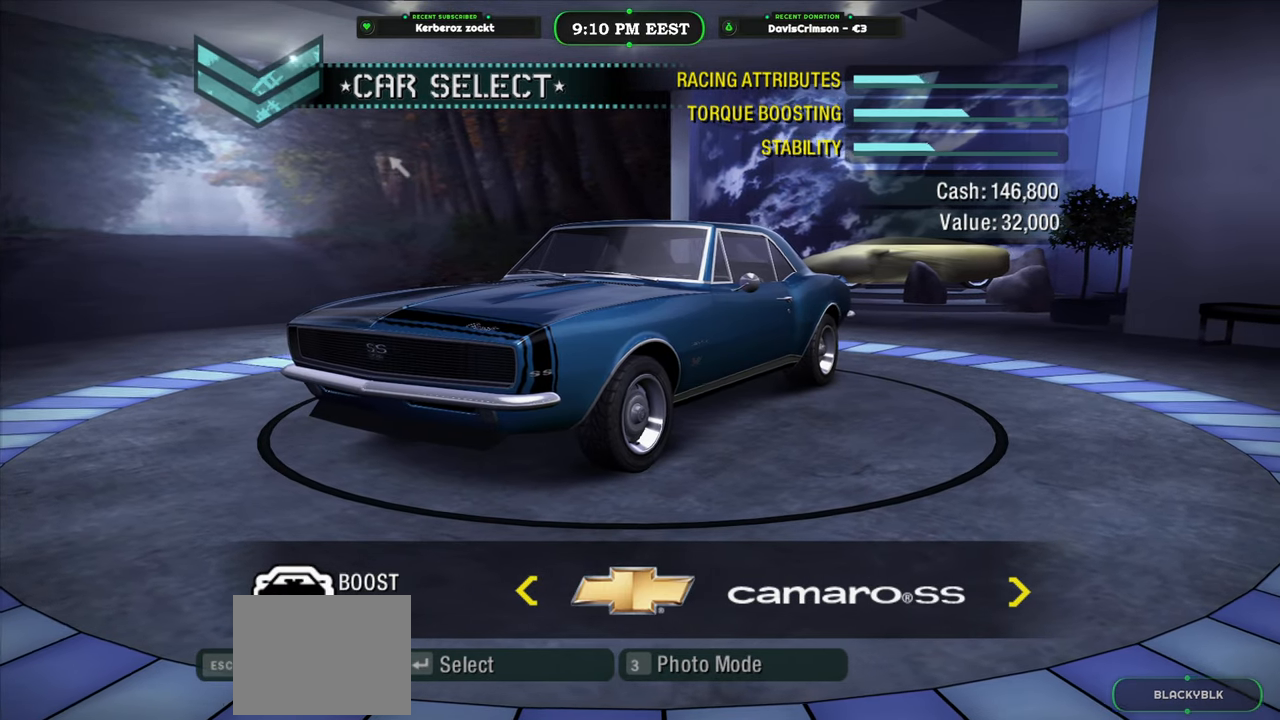
{"buttons": [], "left_stick": "center", "events": [[200, "DPAD_RIGHT", "down"], [350, "DPAD_RIGHT", "up"]]}
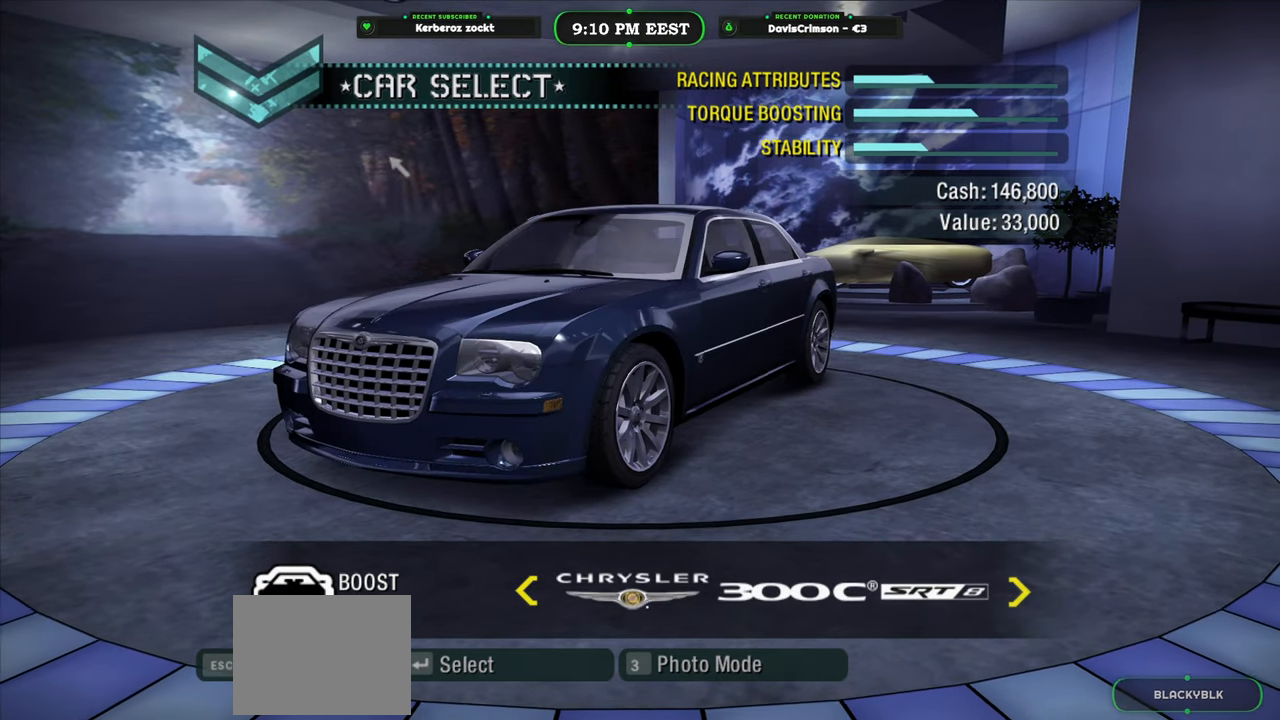
{"buttons": [], "left_stick": "center", "events": [[117, "DPAD_RIGHT", "down"], [233, "DPAD_RIGHT", "up"]]}
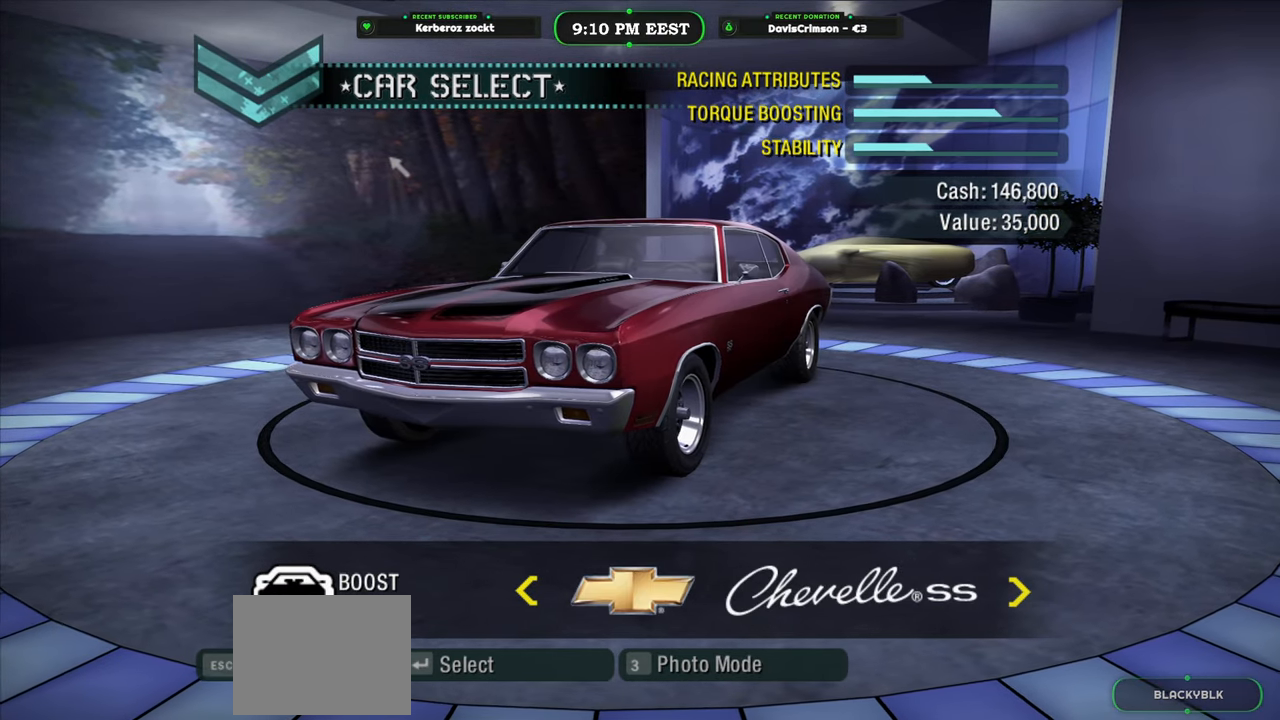
{"buttons": [], "left_stick": "center", "events": []}
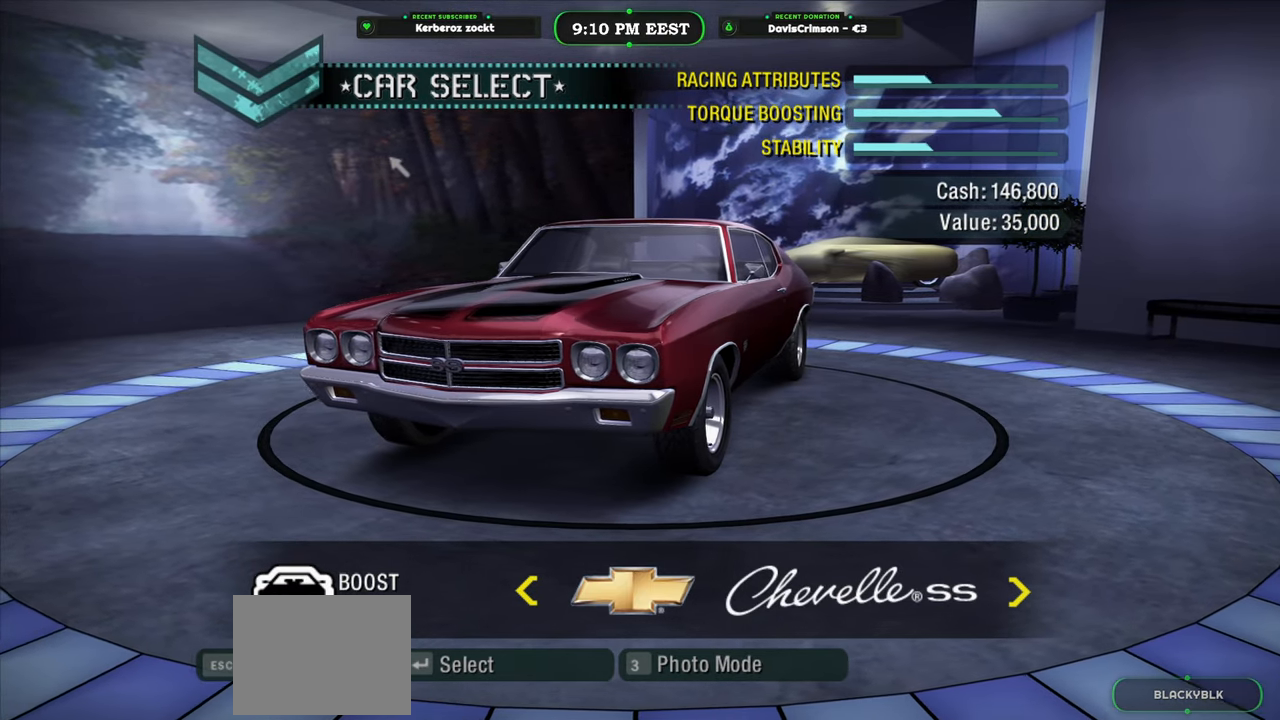
{"buttons": [], "left_stick": "center", "events": []}
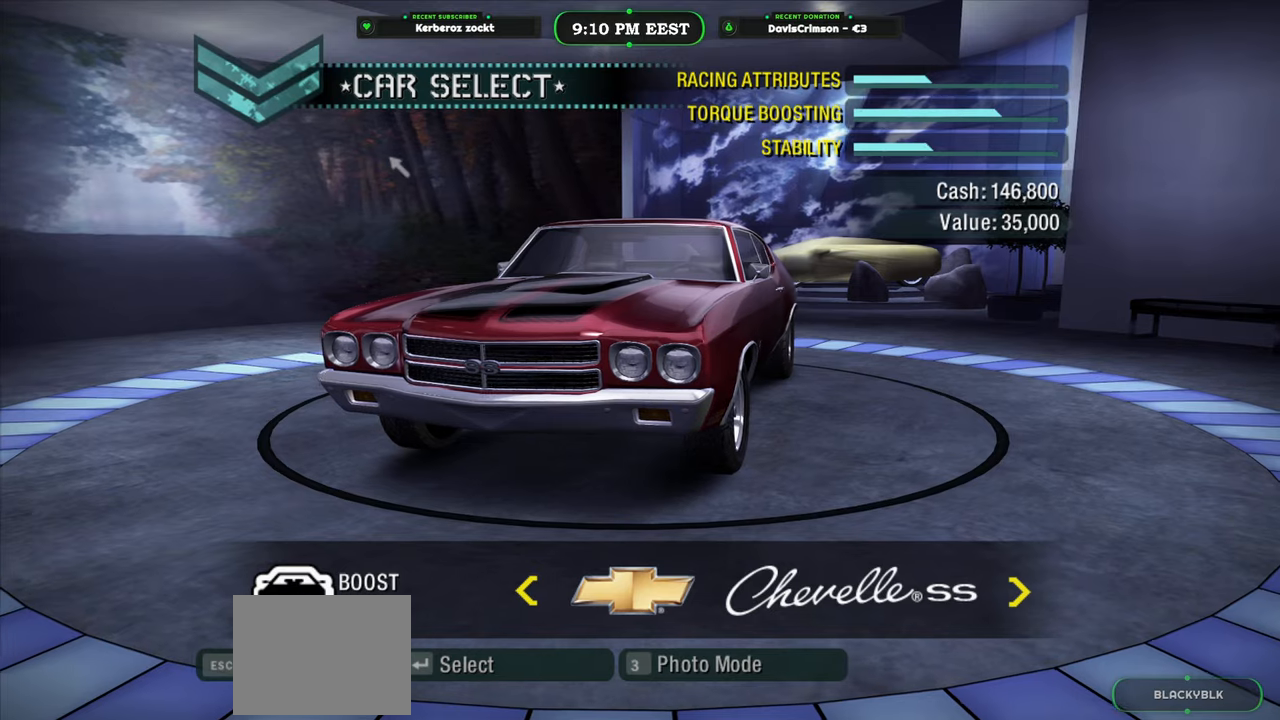
{"buttons": [], "left_stick": "center", "events": []}
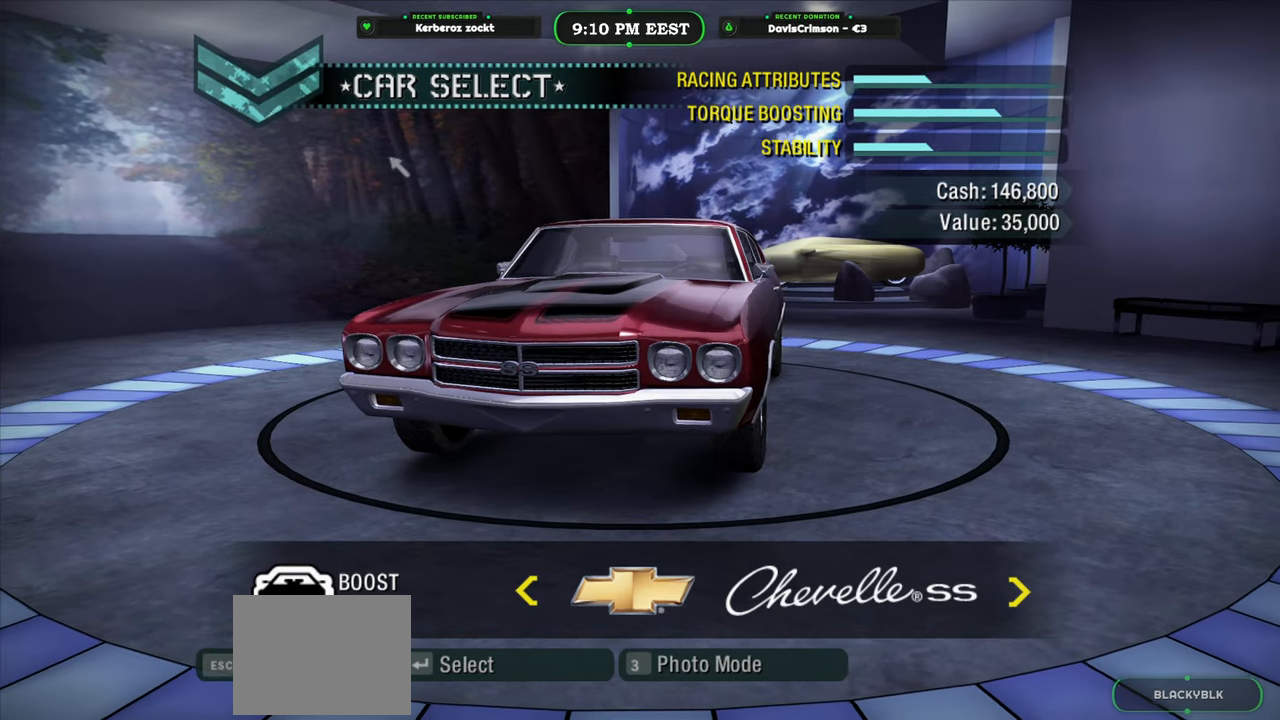
{"buttons": [], "left_stick": "center", "events": [[17, "DPAD_LEFT", "down"], [150, "DPAD_LEFT", "up"], [217, "DPAD_LEFT", "down"], [367, "DPAD_LEFT", "up"]]}
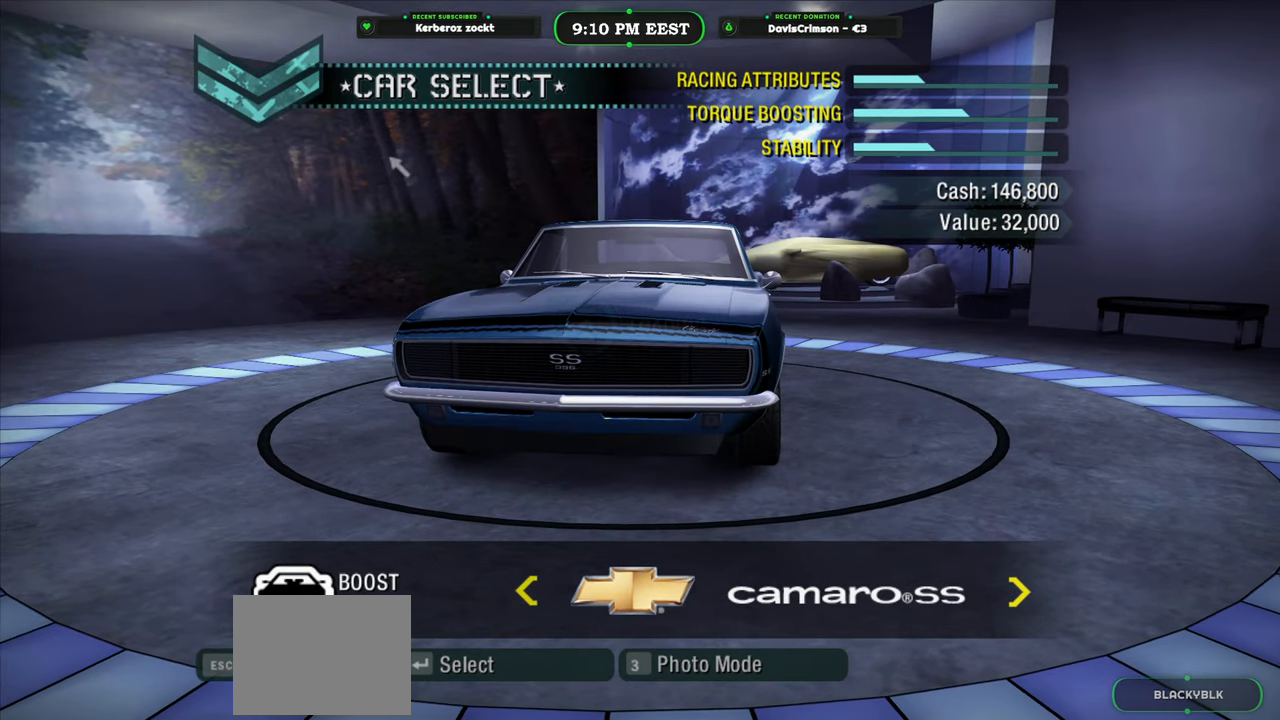
{"buttons": [], "left_stick": "center", "events": [[100, "DPAD_LEFT", "down"], [233, "DPAD_LEFT", "up"]]}
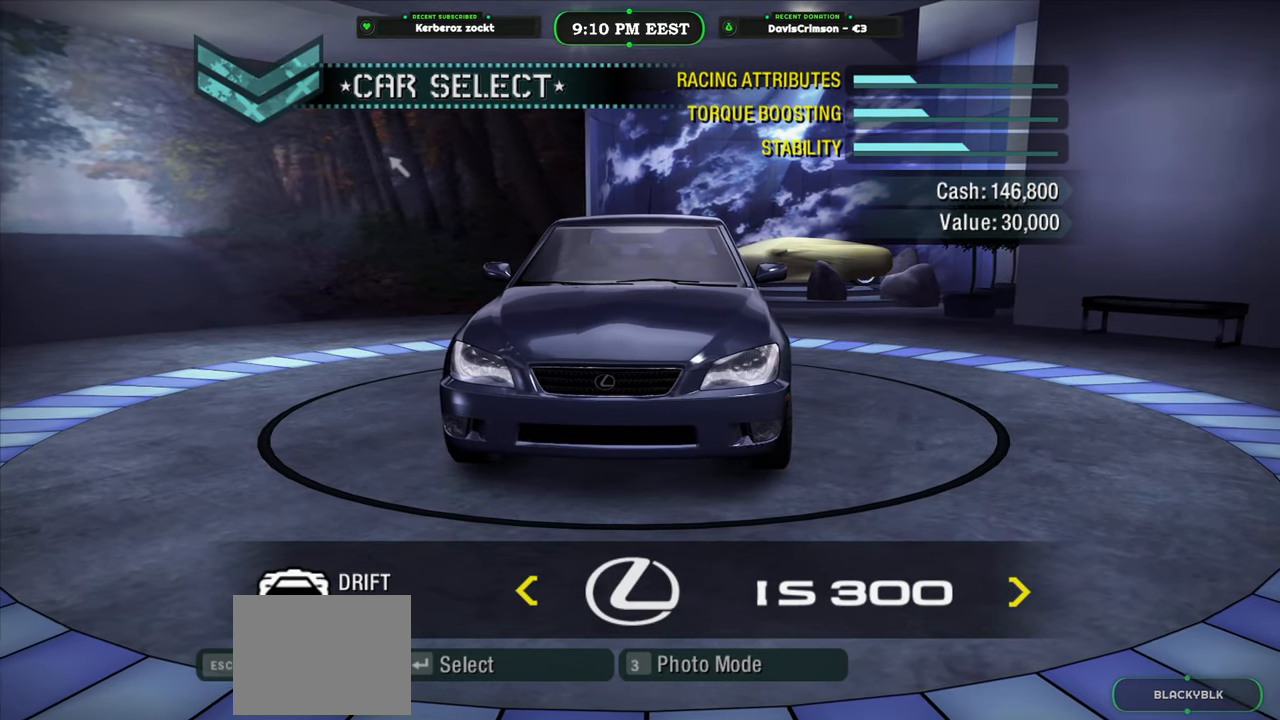
{"buttons": [], "left_stick": "center", "events": []}
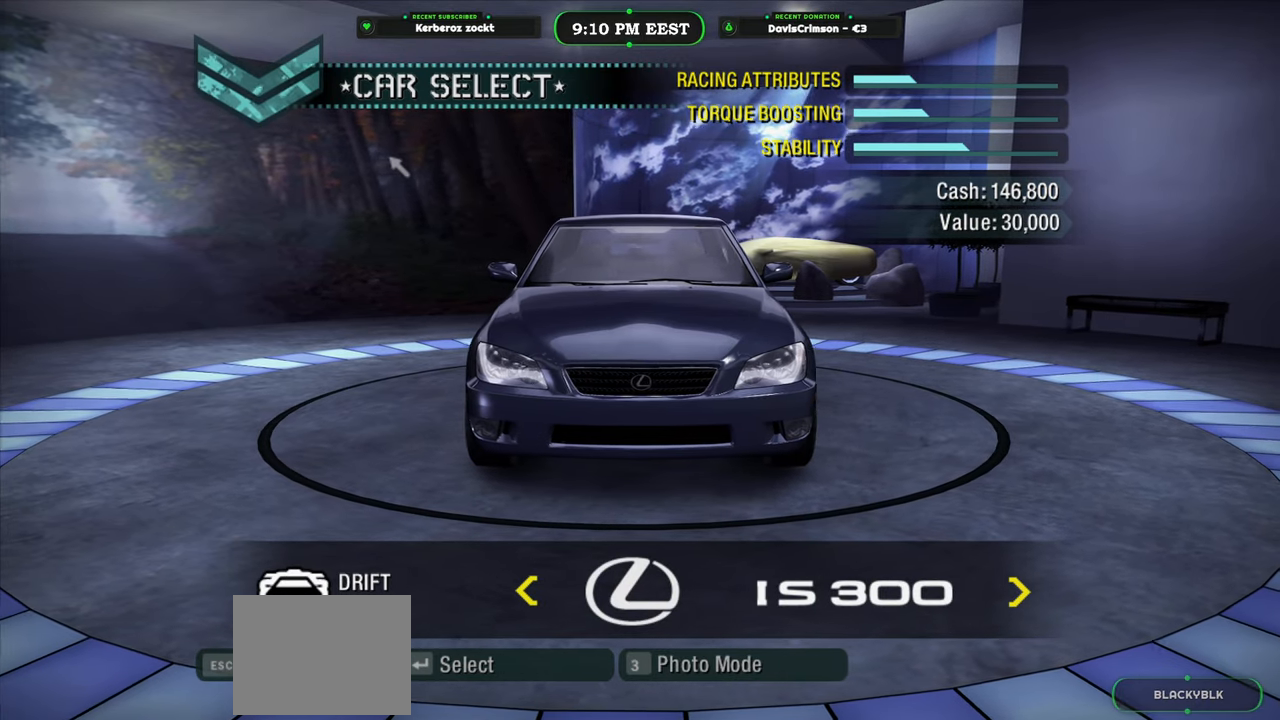
{"buttons": [], "left_stick": "center", "events": []}
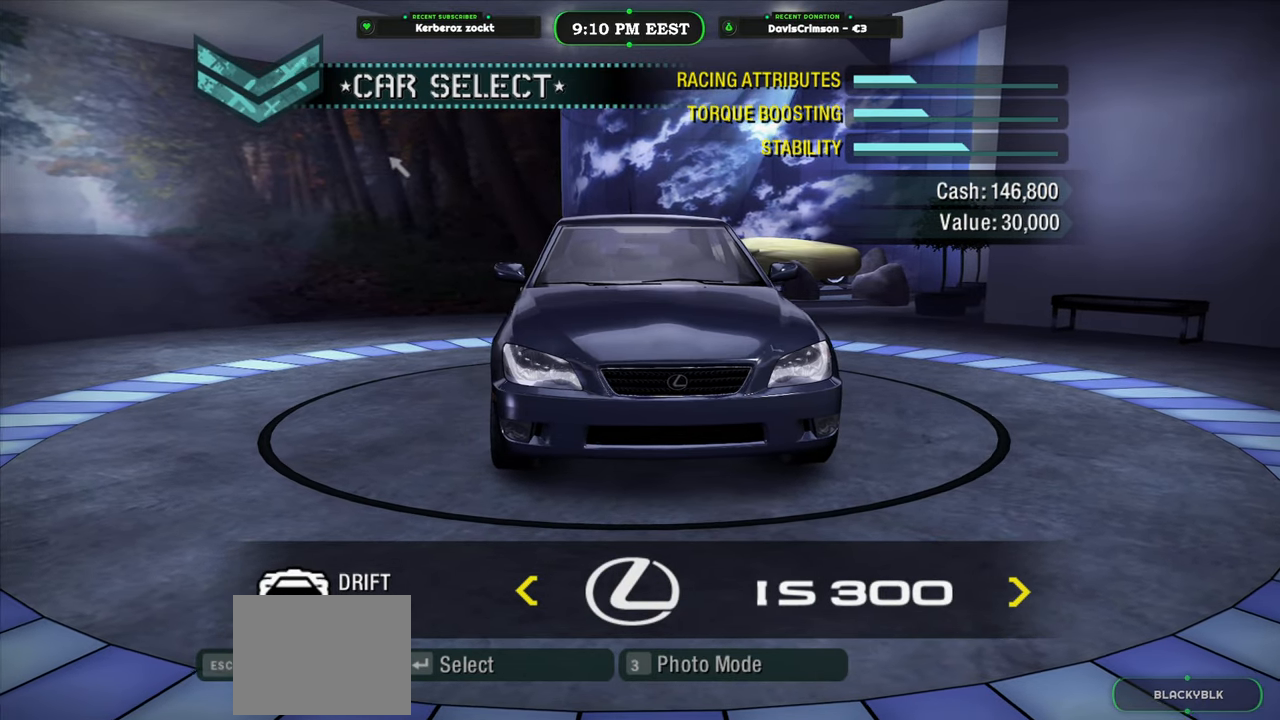
{"buttons": [], "left_stick": "center", "events": [[17, "DPAD_RIGHT", "down"], [150, "DPAD_RIGHT", "up"]]}
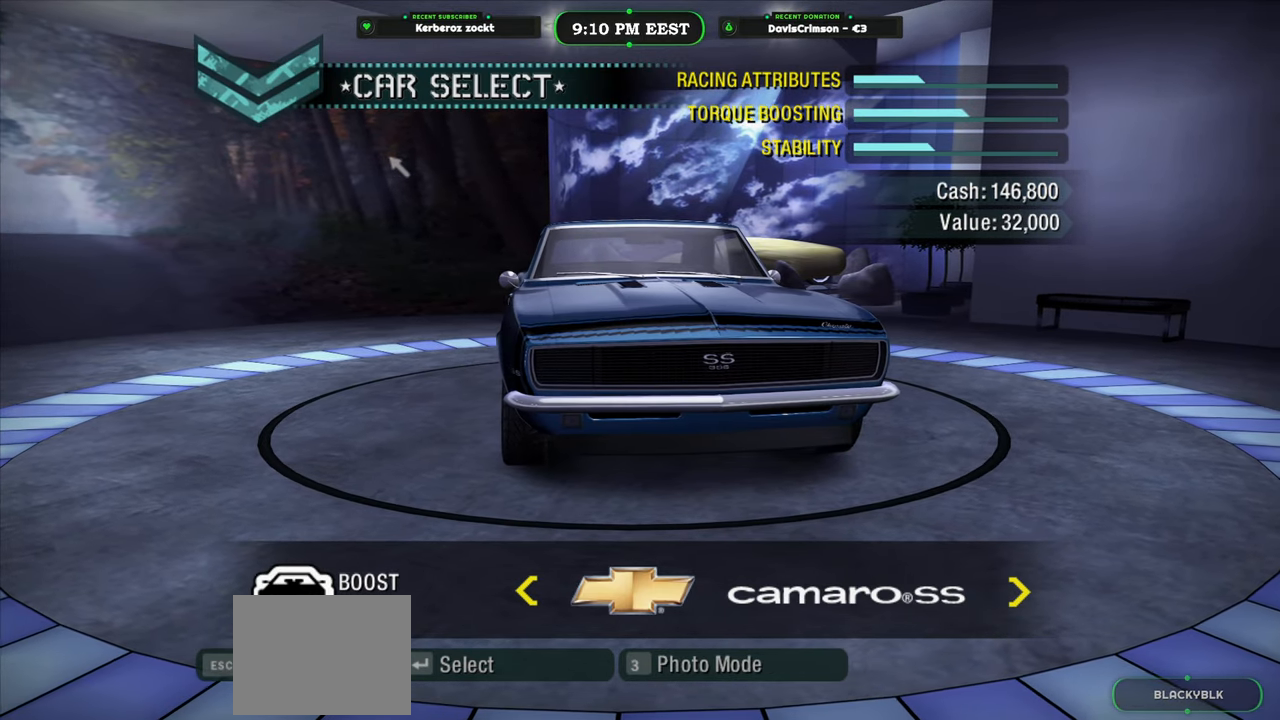
{"buttons": [], "left_stick": "center", "events": [[200, "DPAD_RIGHT", "down"], [317, "DPAD_RIGHT", "up"]]}
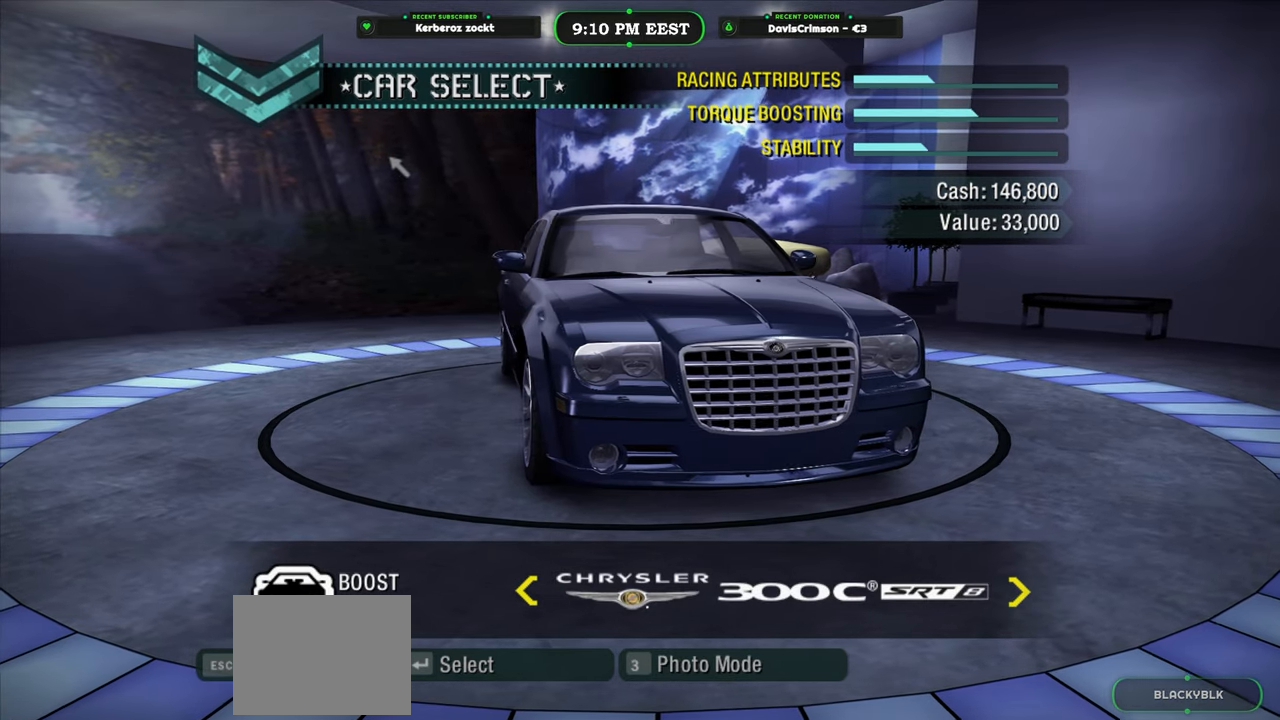
{"buttons": [], "left_stick": "center", "events": []}
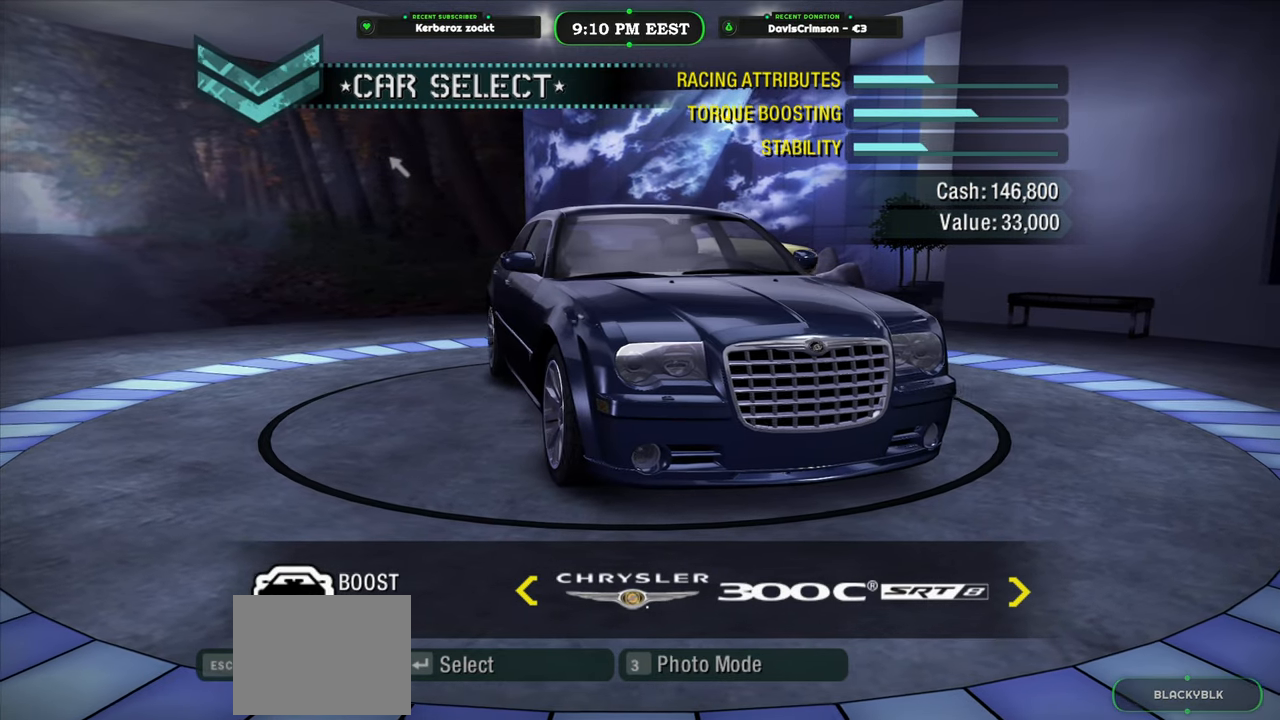
{"buttons": ["DPAD_RIGHT"], "left_stick": "center", "events": [[500, "DPAD_RIGHT", "down"]]}
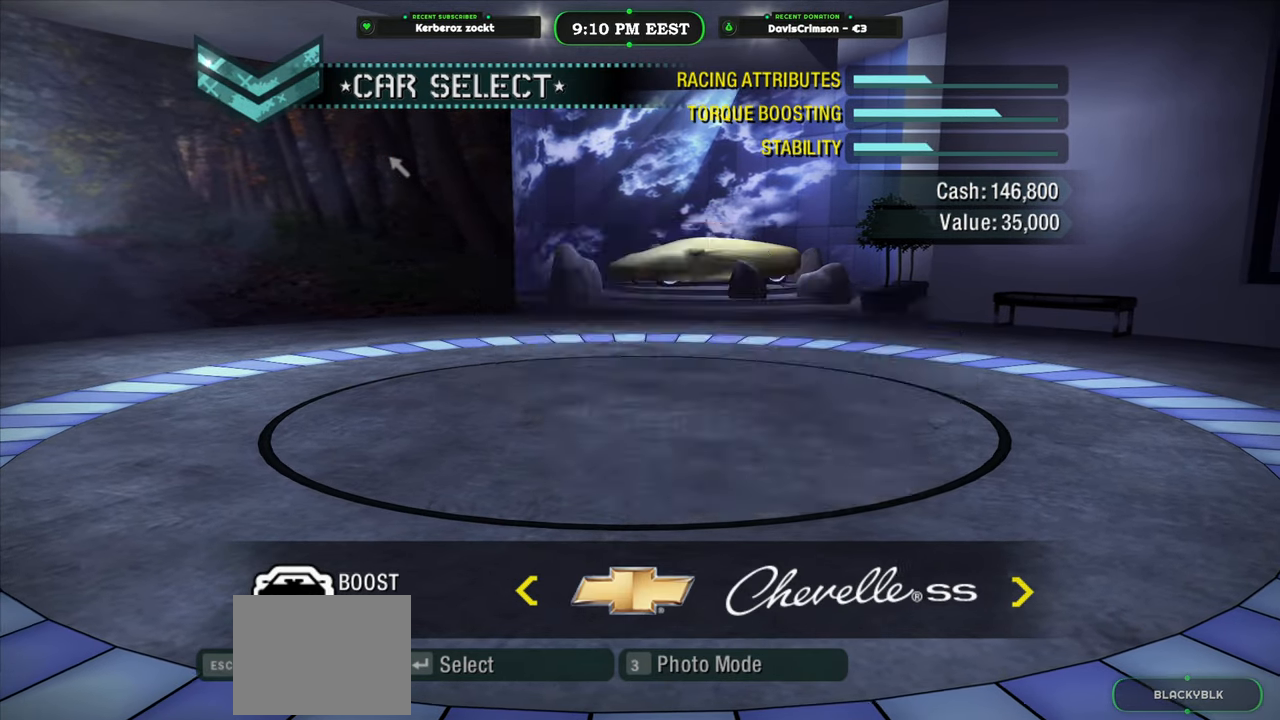
{"buttons": ["DPAD_LEFT"], "left_stick": "center", "events": [[117, "DPAD_RIGHT", "up"], [500, "DPAD_LEFT", "down"]]}
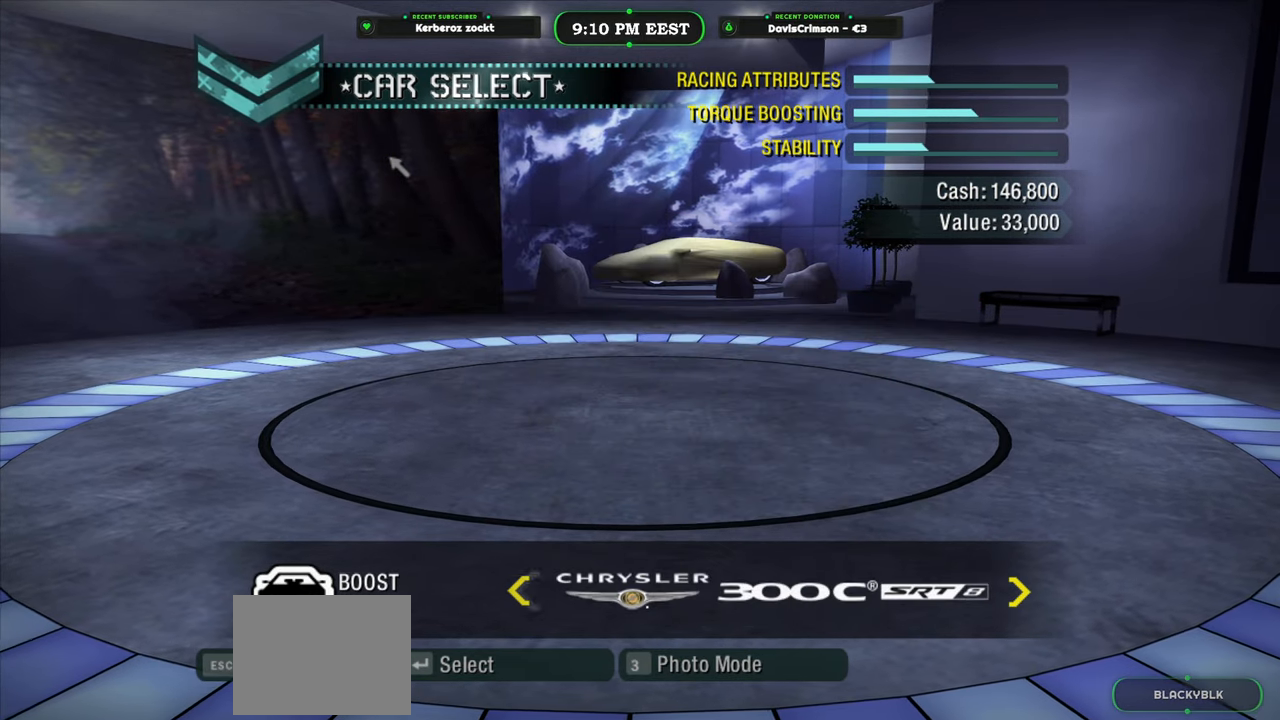
{"buttons": [], "left_stick": "center", "events": [[133, "DPAD_LEFT", "up"], [333, "DPAD_RIGHT", "down"], [417, "DPAD_RIGHT", "up"]]}
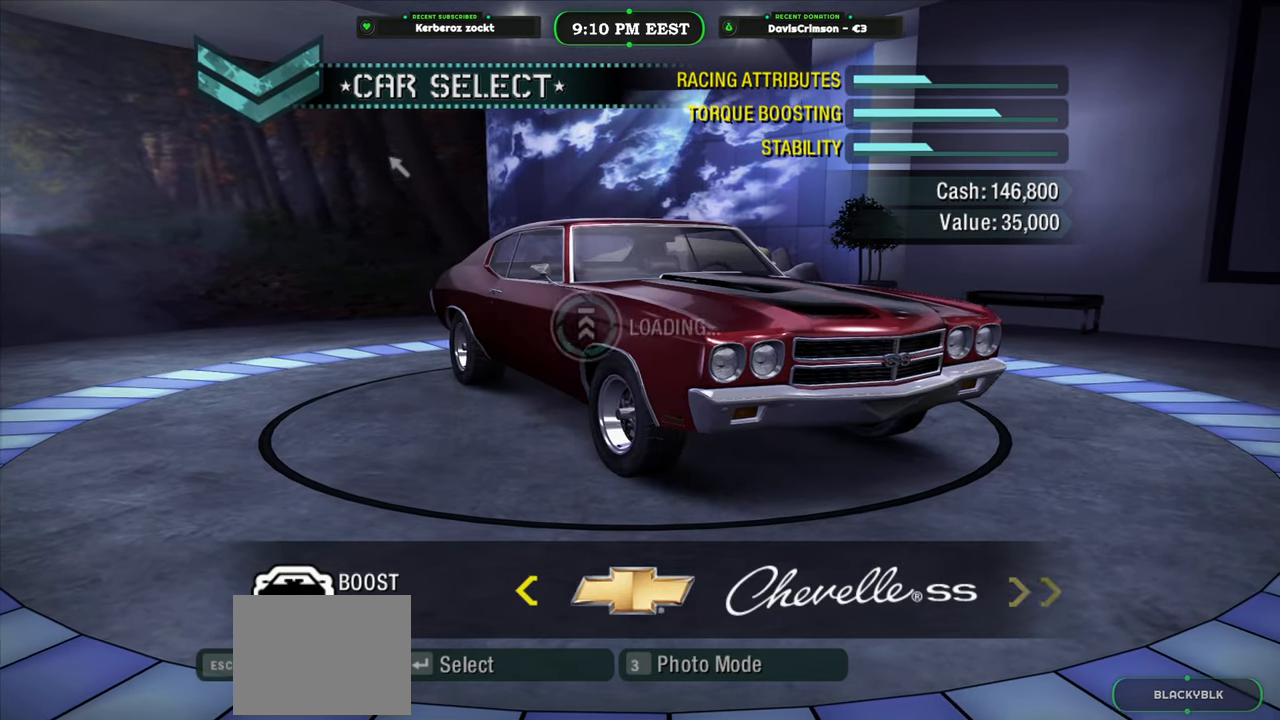
{"buttons": [], "left_stick": "center", "events": []}
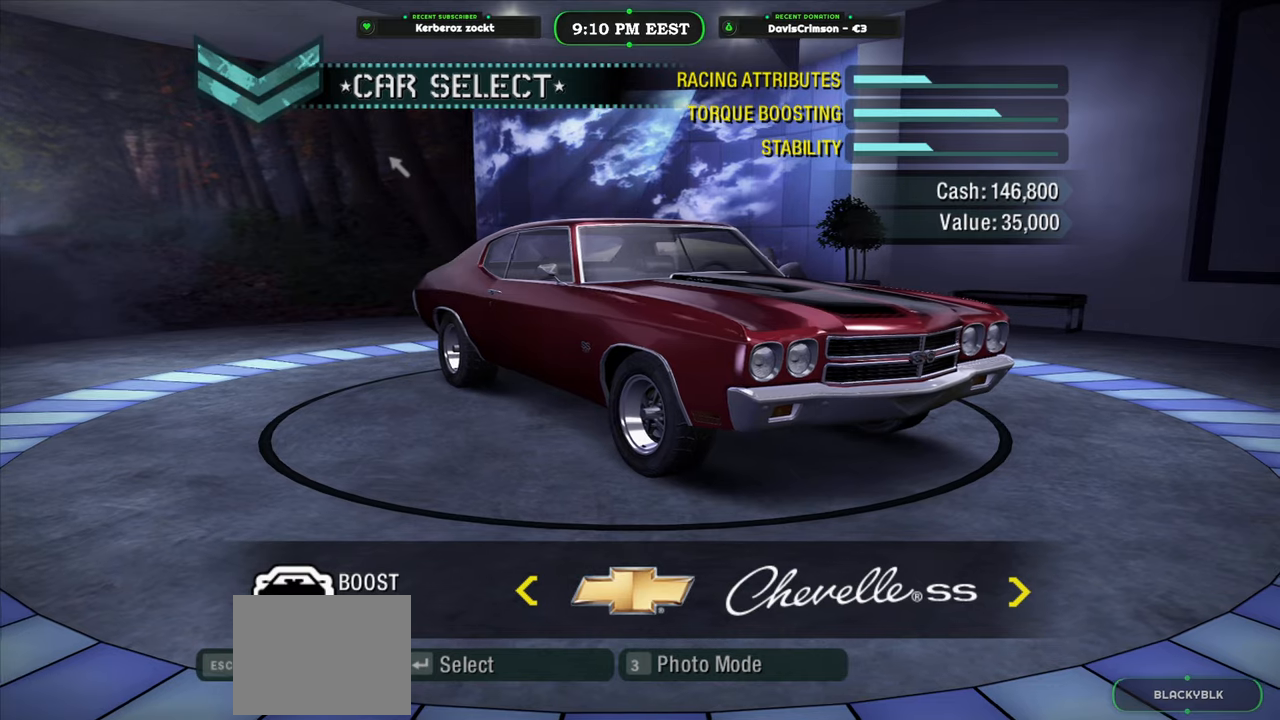
{"buttons": ["DPAD_RIGHT"], "left_stick": "center", "events": [[133, "DPAD_LEFT", "down"], [283, "DPAD_LEFT", "up"], [483, "DPAD_RIGHT", "down"]]}
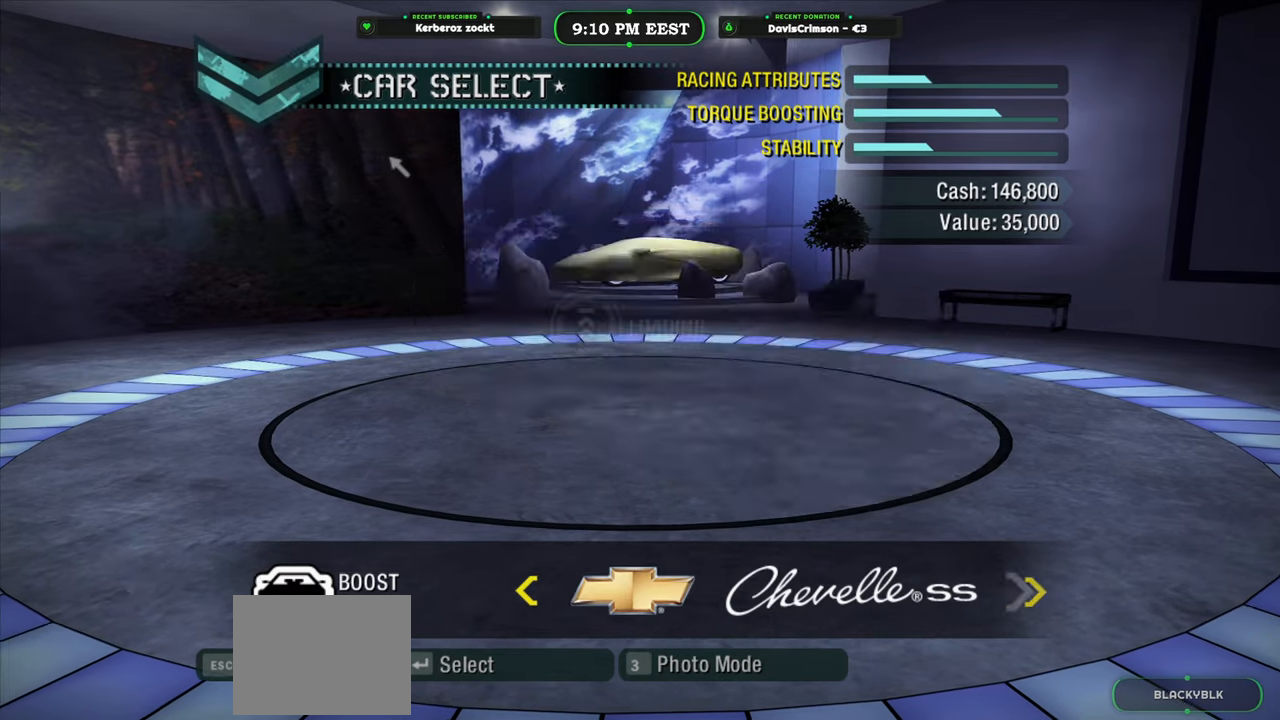
{"buttons": [], "left_stick": "center", "events": [[83, "DPAD_RIGHT", "up"]]}